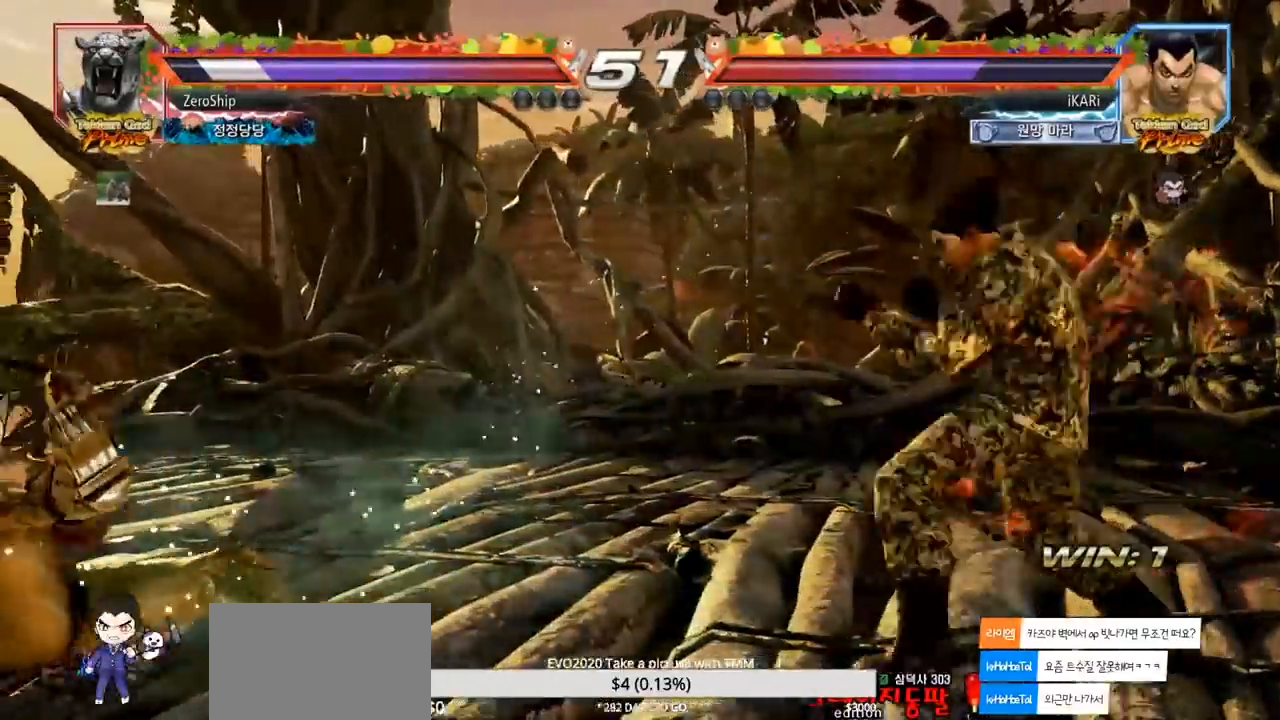
Gameplay with a controller (arcade stick); each line is a JSON object with the inputs held at the frame after it (dt_ms = milliseconds from this image to that frame). "events" lists button and stick changes between this image and that frame as [ms after this image, input, new state], when the widget could be followed in between. Not read: L3 R3.
{"dt_ms": 500, "buttons": ["TRIANGLE"], "left_stick": "down-right", "events": [[183, "left_stick", "center"], [233, "left_stick", "left"], [367, "CIRCLE", "down"], [367, "left_stick", "down-right"], [433, "CIRCLE", "up"], [483, "TRIANGLE", "down"]]}
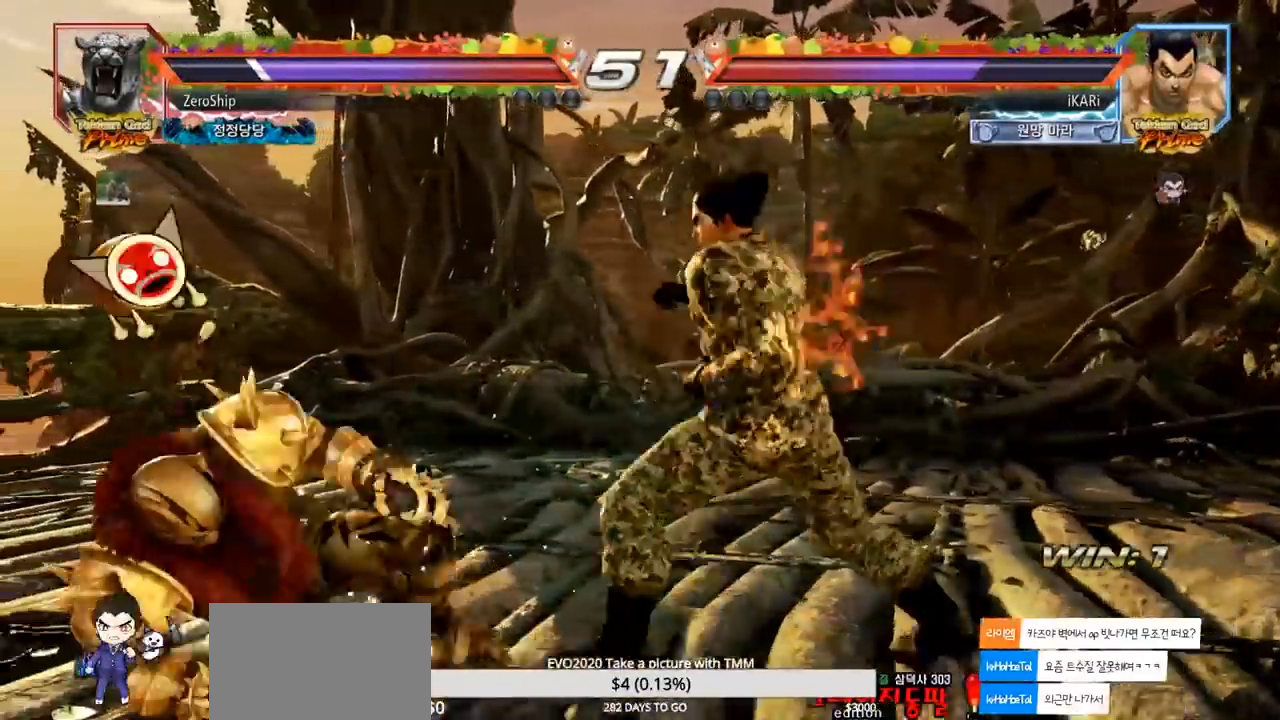
{"dt_ms": 500, "buttons": [], "left_stick": "left", "events": [[17, "TRIANGLE", "up"], [17, "left_stick", "center"], [367, "left_stick", "left"]]}
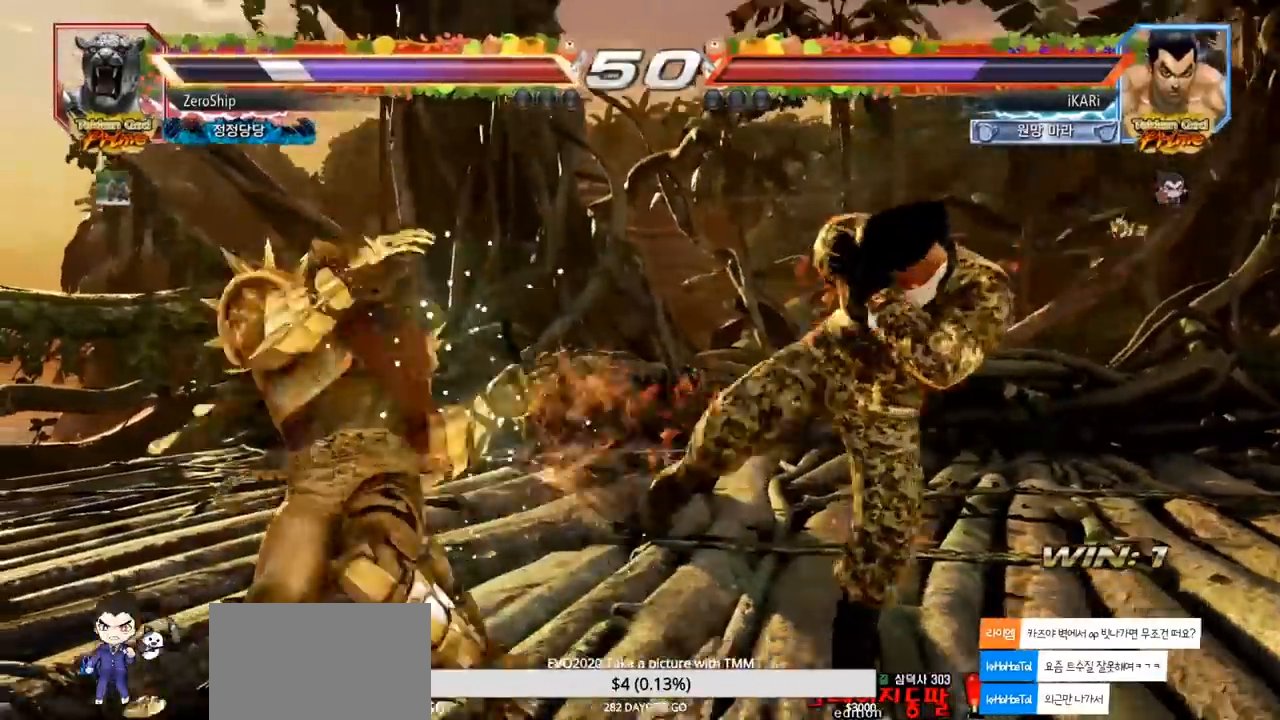
{"dt_ms": 500, "buttons": [], "left_stick": "center", "events": [[17, "left_stick", "down-left"], [117, "TRIANGLE", "down"], [167, "TRIANGLE", "up"], [200, "TRIANGLE", "down"], [250, "TRIANGLE", "up"], [267, "TRIANGLE", "down"], [333, "TRIANGLE", "up"], [333, "left_stick", "center"]]}
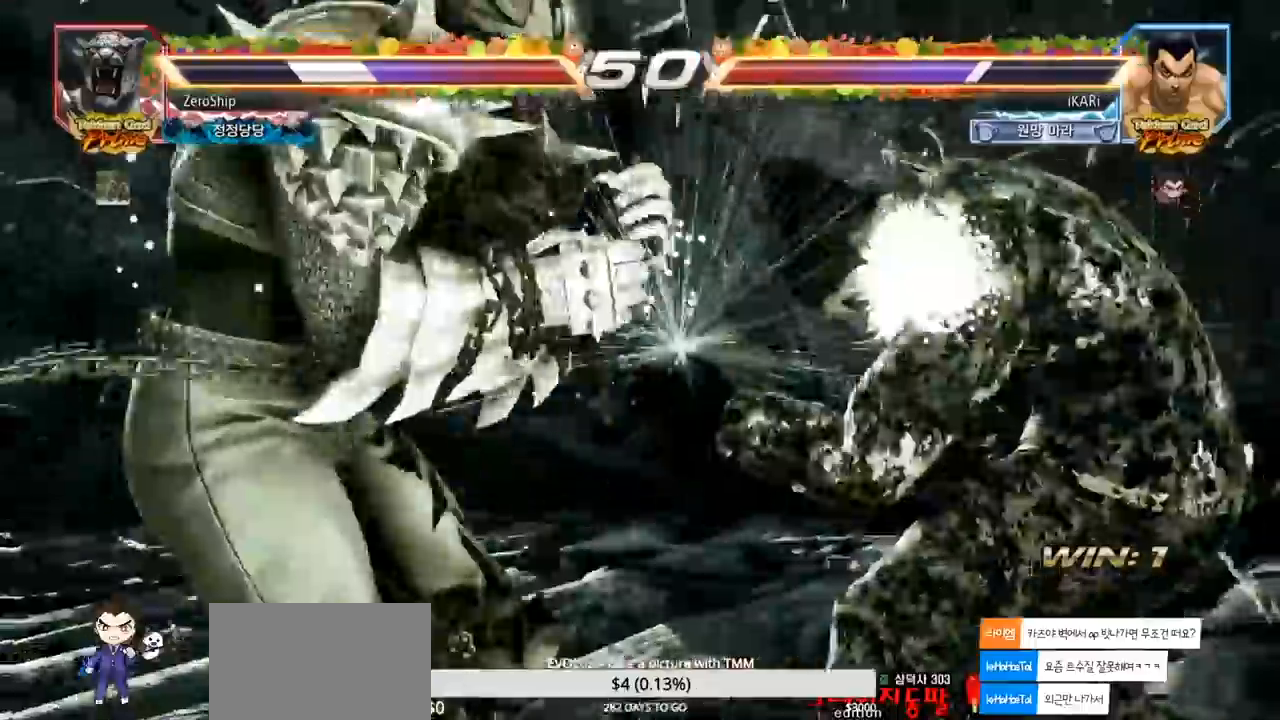
{"dt_ms": 500, "buttons": [], "left_stick": "left", "events": [[450, "left_stick", "left"]]}
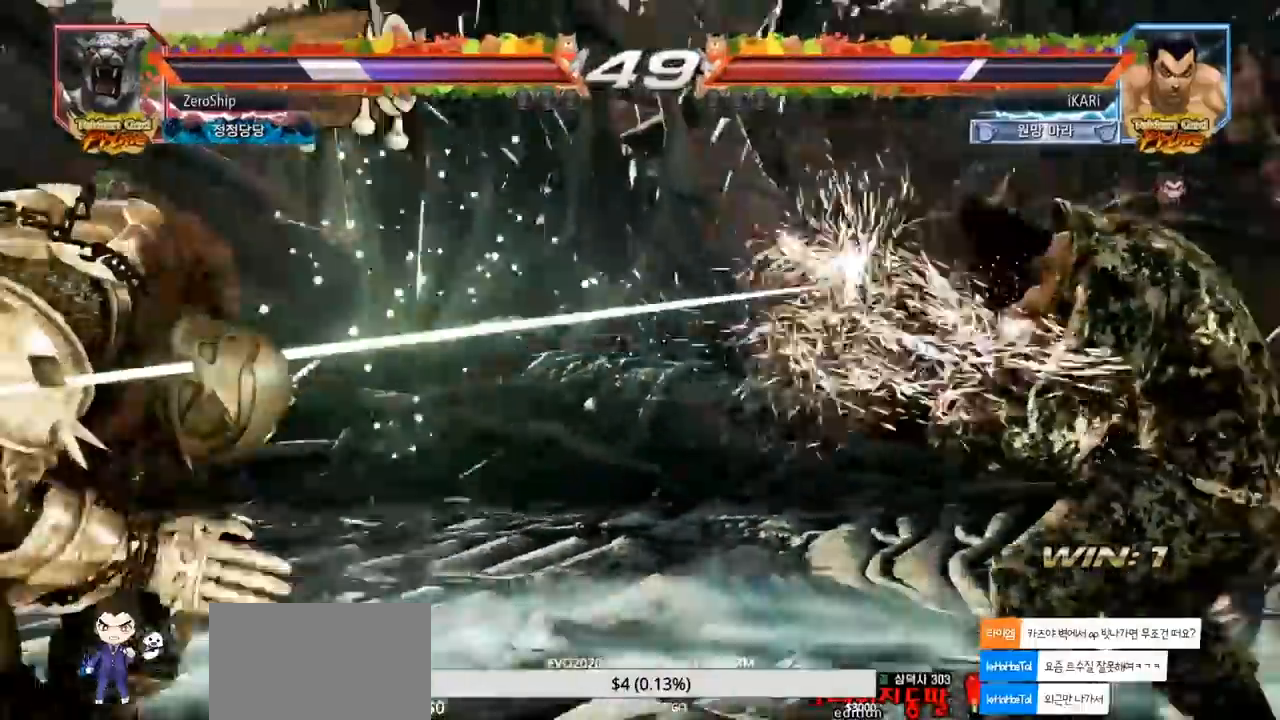
{"dt_ms": 500, "buttons": [], "left_stick": "center", "events": [[267, "left_stick", "down"], [300, "TRIANGLE", "down"], [317, "TRIANGLE", "up"], [333, "left_stick", "center"]]}
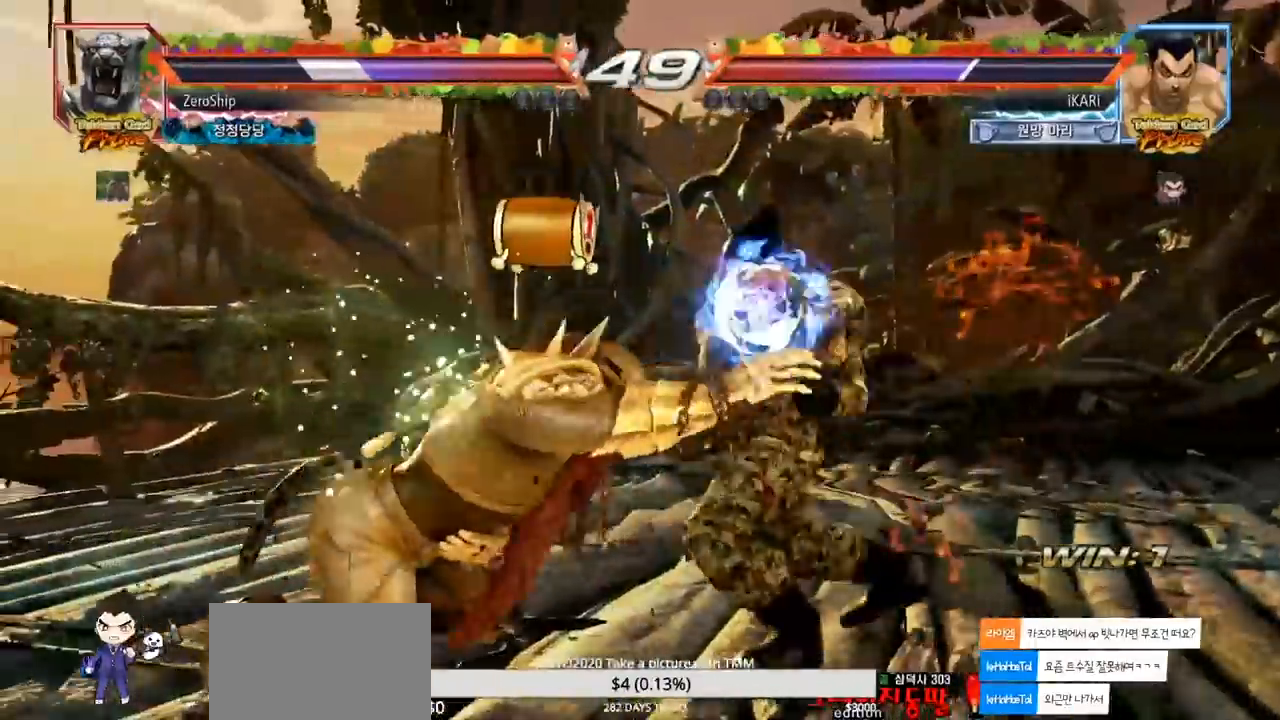
{"dt_ms": 500, "buttons": [], "left_stick": "center", "events": [[283, "left_stick", "left"], [333, "left_stick", "center"], [433, "left_stick", "left"], [500, "left_stick", "center"]]}
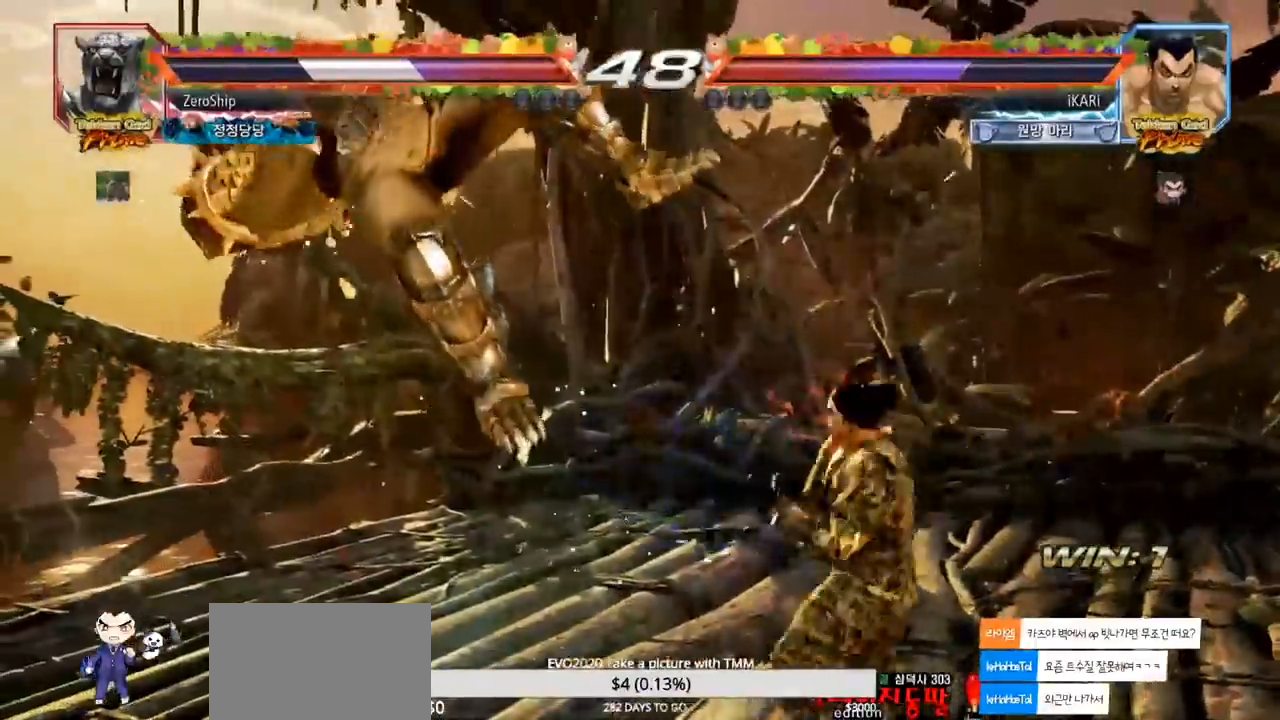
{"dt_ms": 500, "buttons": ["CIRCLE"], "left_stick": "center", "events": [[67, "CROSS", "down"], [117, "CROSS", "up"], [300, "CIRCLE", "down"], [333, "CIRCLE", "up"], [383, "CIRCLE", "down"], [433, "CIRCLE", "up"], [467, "CIRCLE", "down"]]}
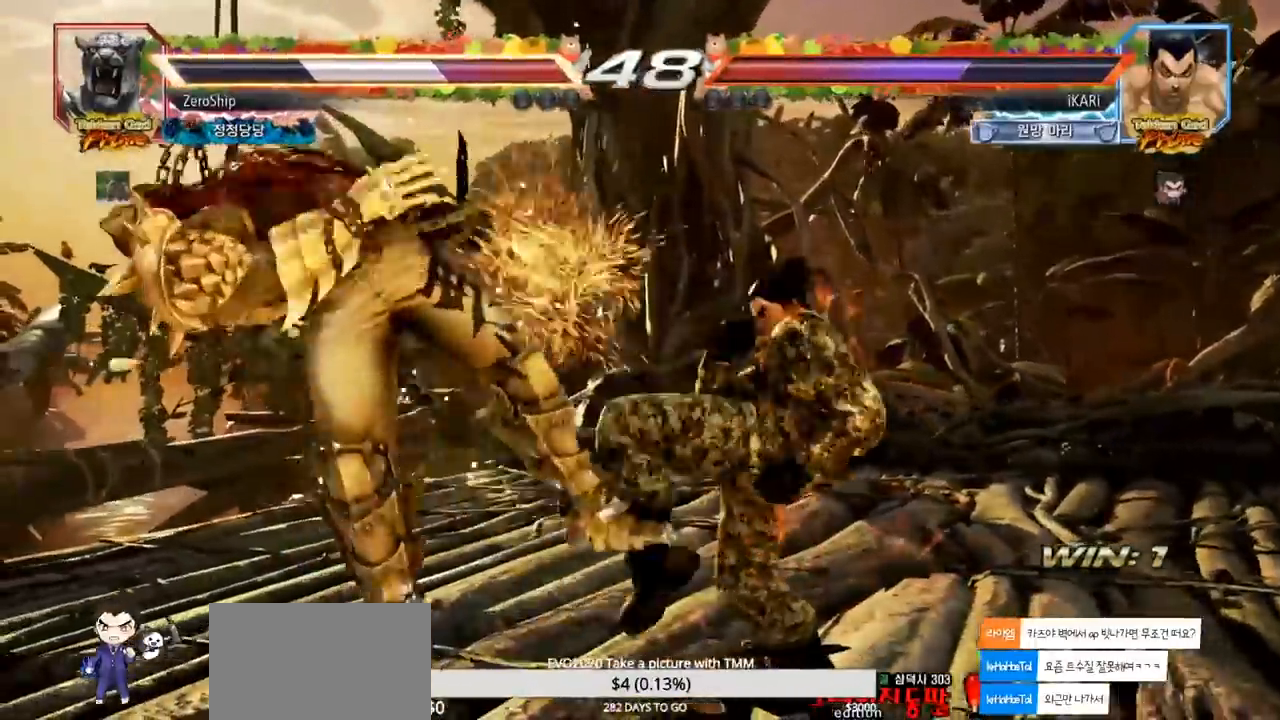
{"dt_ms": 500, "buttons": [], "left_stick": "center", "events": [[33, "CIRCLE", "up"], [83, "TRIANGLE", "down"], [167, "TRIANGLE", "up"], [217, "TRIANGLE", "down"], [267, "TRIANGLE", "up"], [317, "TRIANGLE", "down"], [350, "TRIANGLE", "up"], [417, "TRIANGLE", "down"], [500, "TRIANGLE", "up"]]}
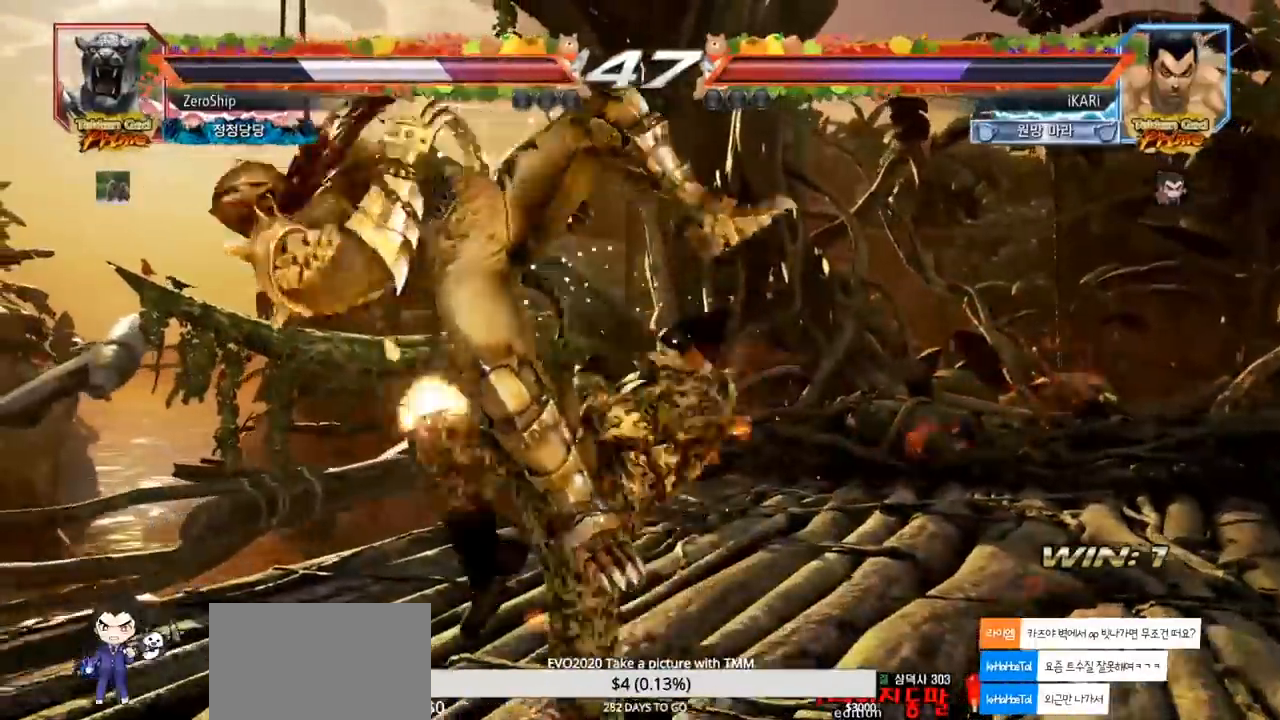
{"dt_ms": 500, "buttons": ["CIRCLE"], "left_stick": "down-left", "events": [[150, "left_stick", "left"], [333, "left_stick", "down-left"], [367, "SQUARE", "down"], [417, "SQUARE", "up"], [483, "CIRCLE", "down"]]}
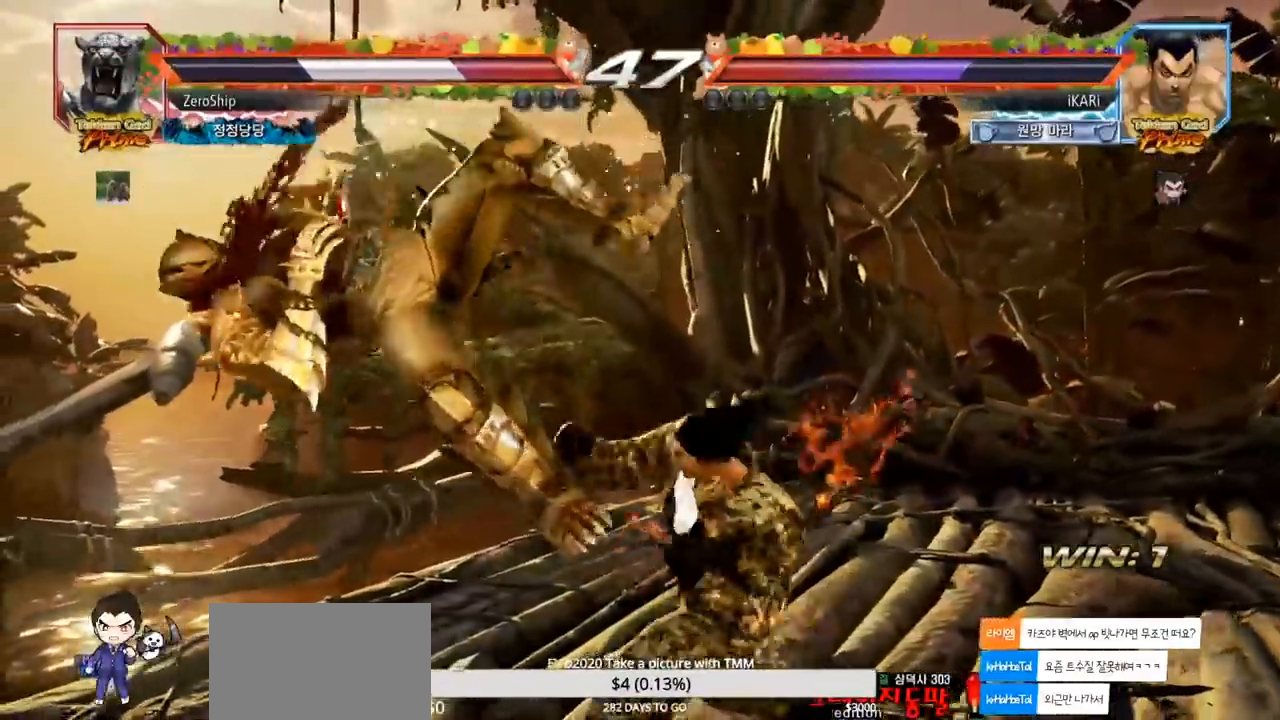
{"dt_ms": 500, "buttons": [], "left_stick": "center", "events": [[50, "CIRCLE", "up"], [117, "TRIANGLE", "down"], [133, "TRIANGLE", "up"], [183, "TRIANGLE", "down"], [250, "TRIANGLE", "up"], [300, "TRIANGLE", "down"], [317, "TRIANGLE", "up"], [400, "TRIANGLE", "down"], [450, "TRIANGLE", "up"], [467, "left_stick", "center"]]}
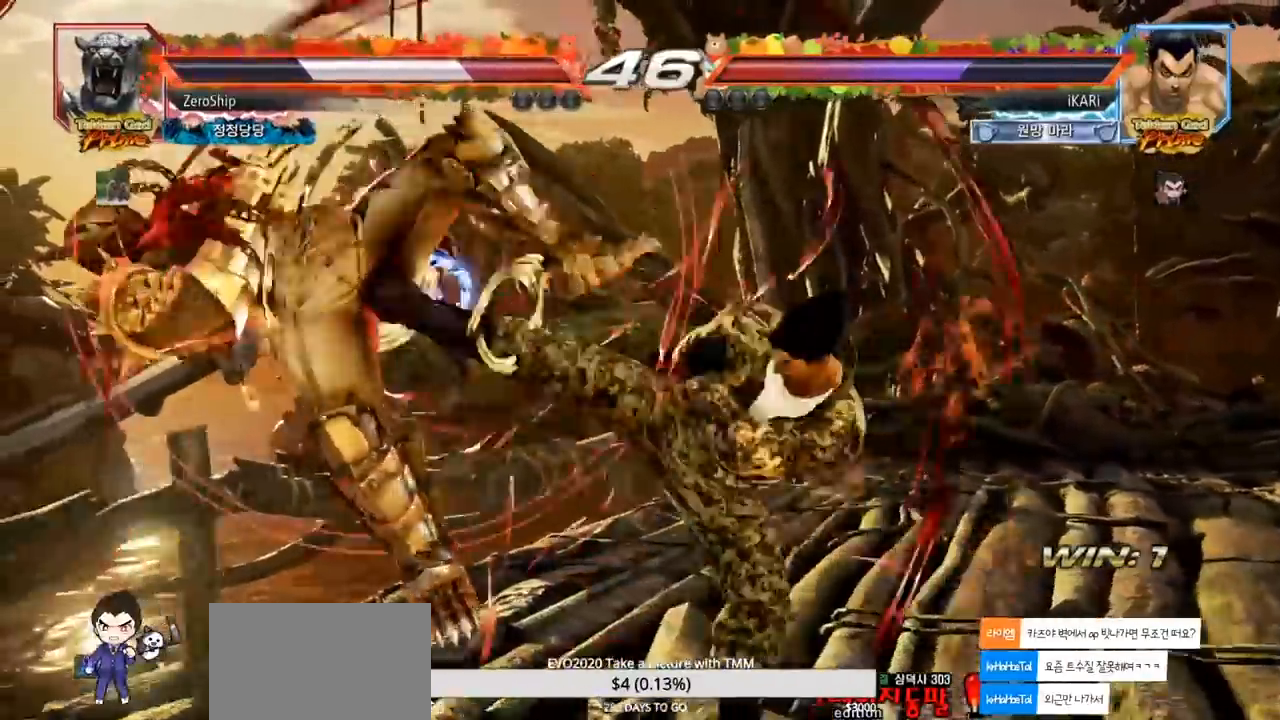
{"dt_ms": 500, "buttons": [], "left_stick": "left", "events": [[300, "left_stick", "left"], [350, "left_stick", "center"], [467, "left_stick", "left"]]}
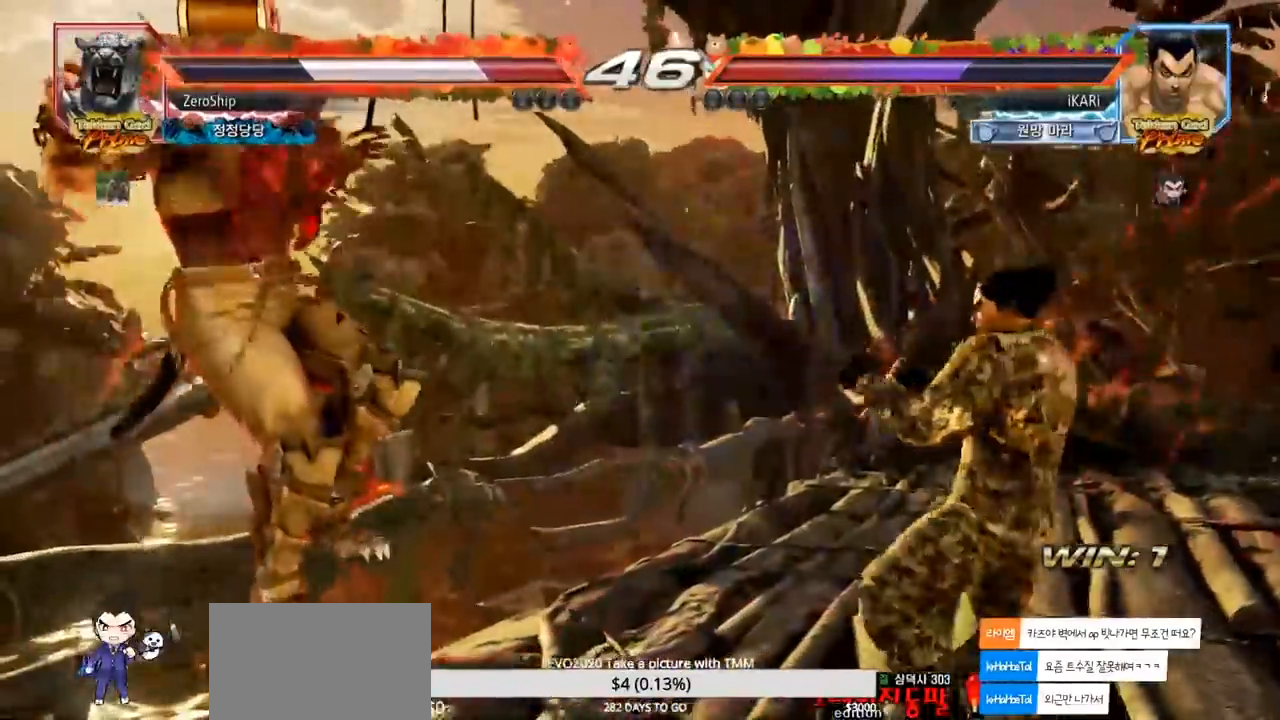
{"dt_ms": 500, "buttons": [], "left_stick": "center", "events": [[50, "left_stick", "center"], [100, "left_stick", "right"], [117, "TRIANGLE", "down"], [183, "TRIANGLE", "up"], [267, "CIRCLE", "down"], [317, "CIRCLE", "up"], [333, "left_stick", "center"]]}
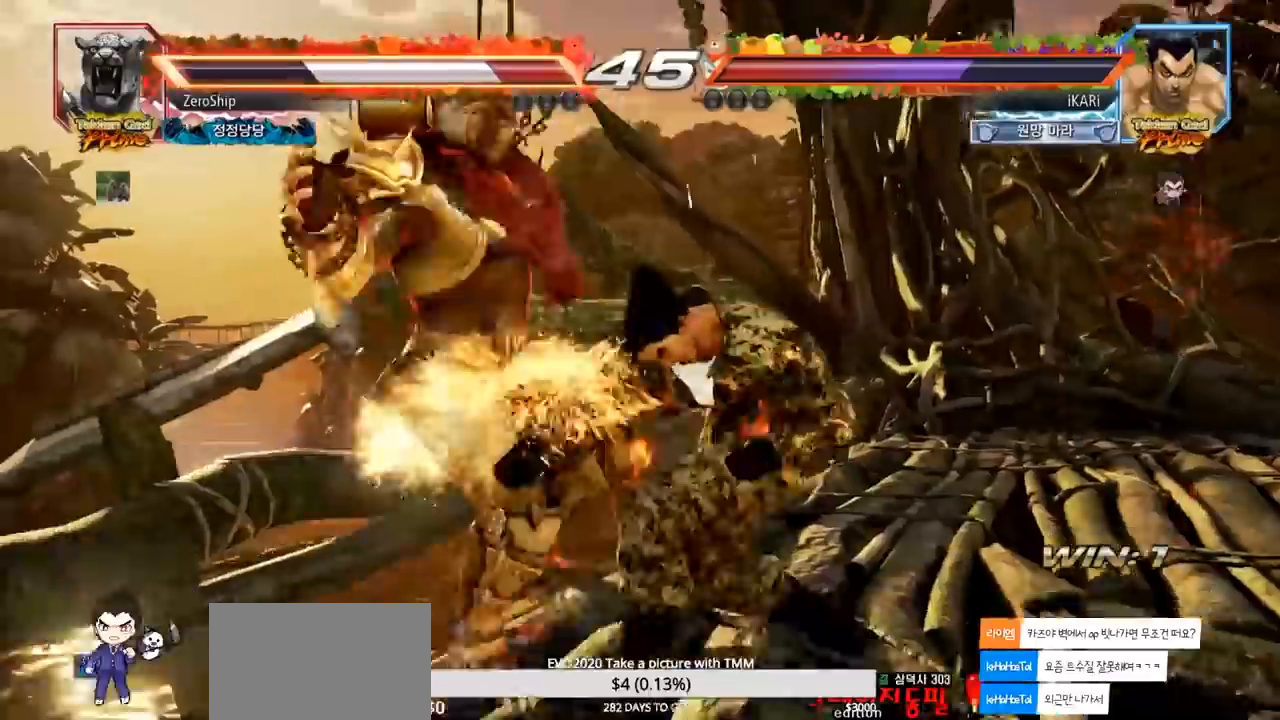
{"dt_ms": 500, "buttons": ["SQUARE"], "left_stick": "down-left", "events": [[100, "left_stick", "left"], [350, "left_stick", "down-left"], [500, "SQUARE", "down"]]}
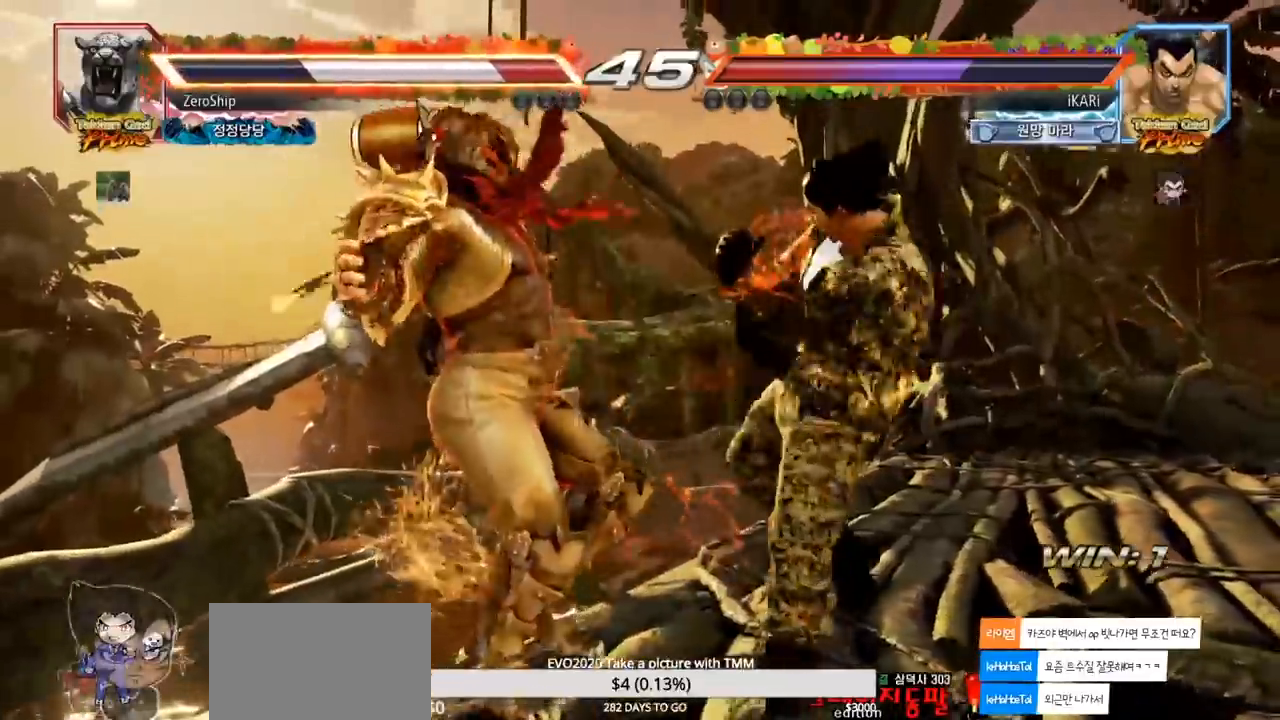
{"dt_ms": 500, "buttons": [], "left_stick": "down-left", "events": [[50, "SQUARE", "up"], [167, "CIRCLE", "down"], [217, "CIRCLE", "up"], [250, "CIRCLE", "down"], [283, "CIRCLE", "up"], [350, "CIRCLE", "down"], [383, "CIRCLE", "up"], [450, "CIRCLE", "down"], [500, "CIRCLE", "up"]]}
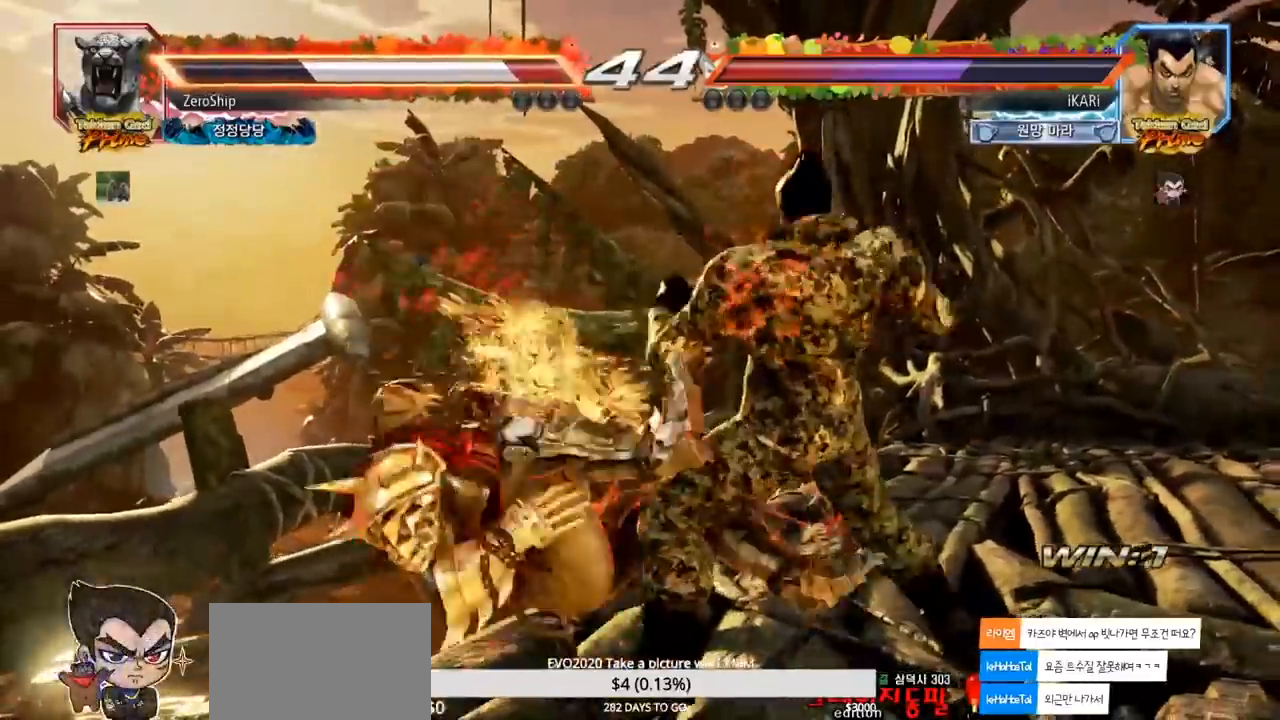
{"dt_ms": 500, "buttons": ["CIRCLE", "SQUARE", "TRIANGLE"], "left_stick": "center", "events": [[167, "CIRCLE", "down"], [167, "SQUARE", "down"], [167, "TRIANGLE", "down"], [233, "left_stick", "center"]]}
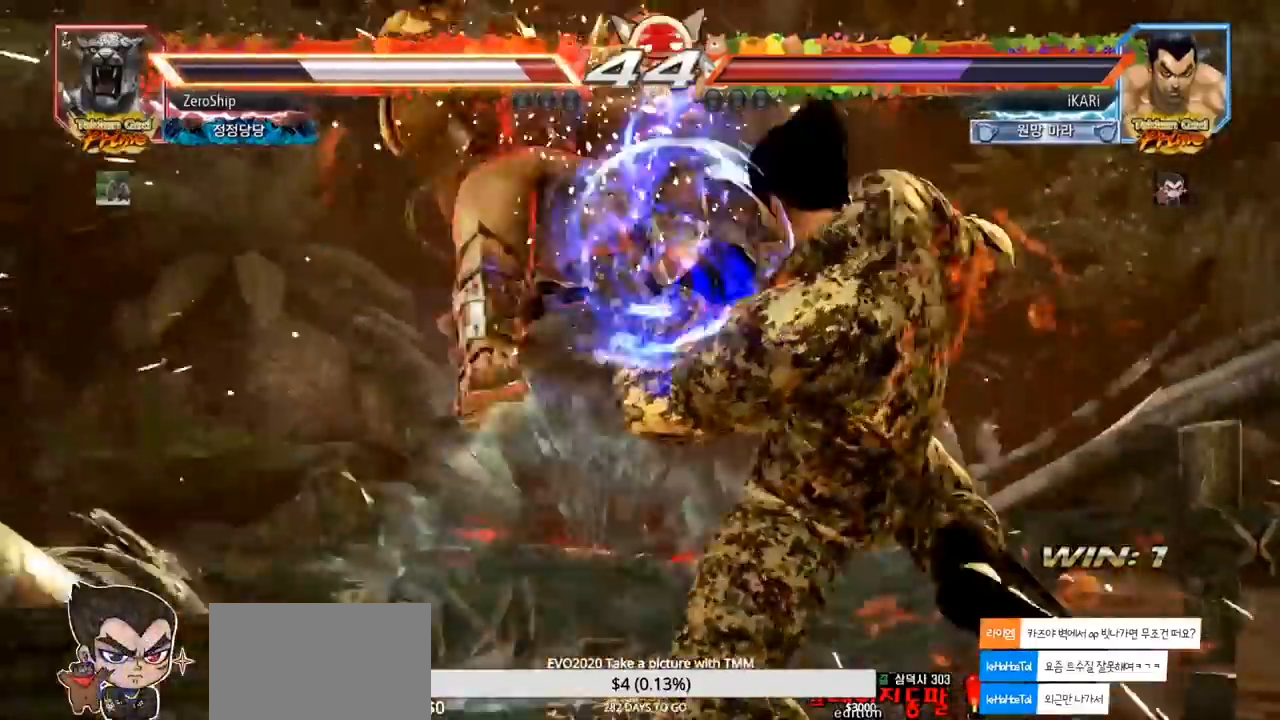
{"dt_ms": 500, "buttons": ["SQUARE", "TRIANGLE"], "left_stick": "center", "events": [[483, "CIRCLE", "up"]]}
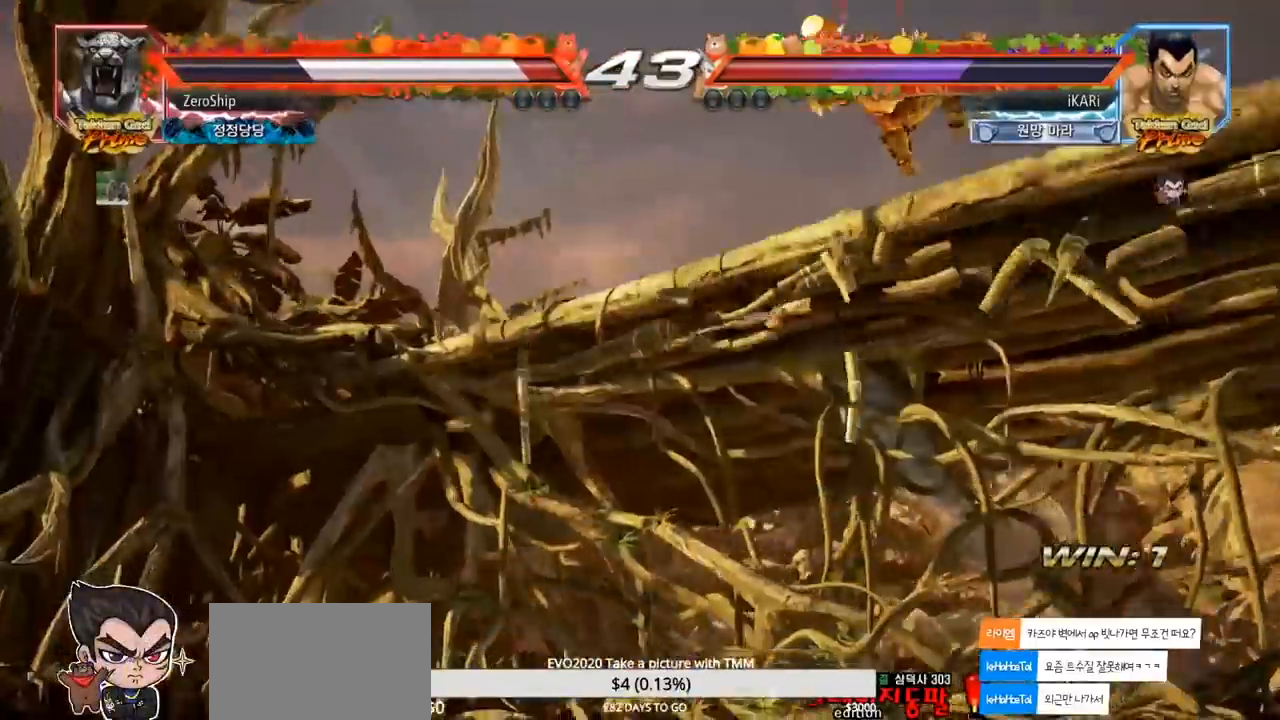
{"dt_ms": 500, "buttons": [], "left_stick": "left", "events": [[83, "TRIANGLE", "up"], [100, "SQUARE", "up"], [150, "TRIANGLE", "down"], [183, "SQUARE", "down"], [283, "SQUARE", "up"], [500, "TRIANGLE", "up"], [500, "left_stick", "left"]]}
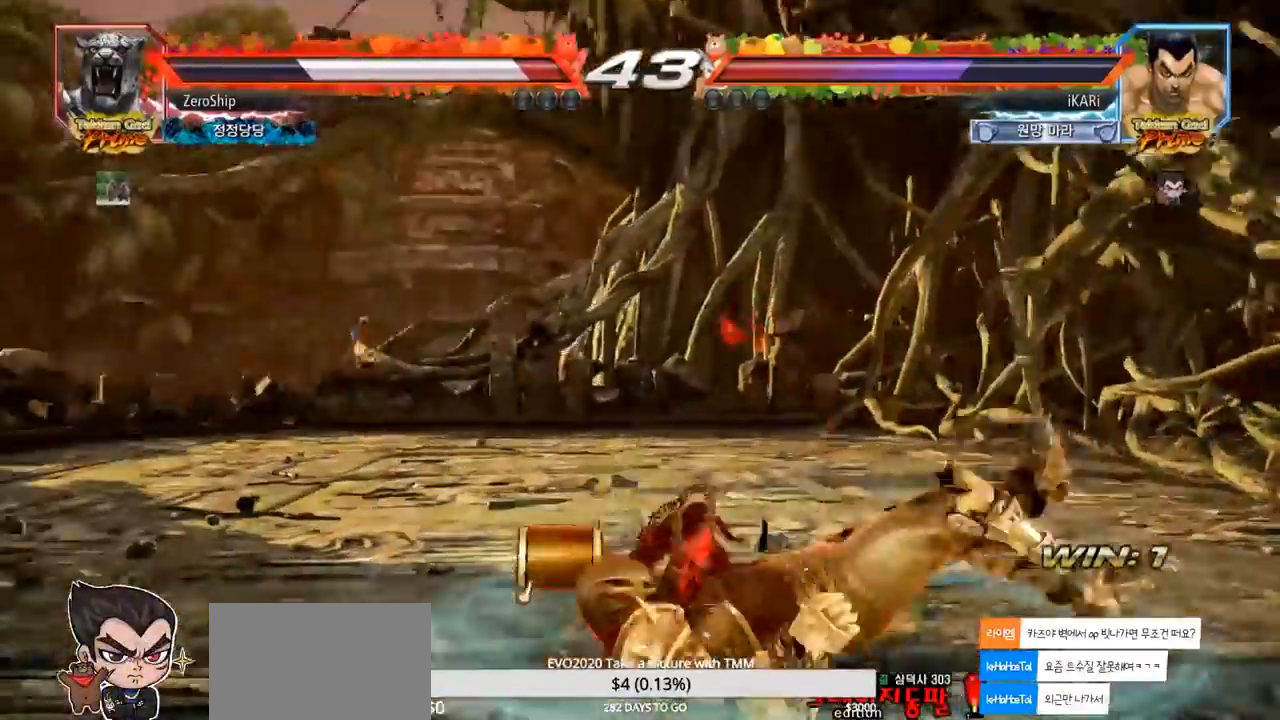
{"dt_ms": 500, "buttons": [], "left_stick": "down-left", "events": [[350, "left_stick", "down-left"], [400, "SQUARE", "down"], [450, "SQUARE", "up"]]}
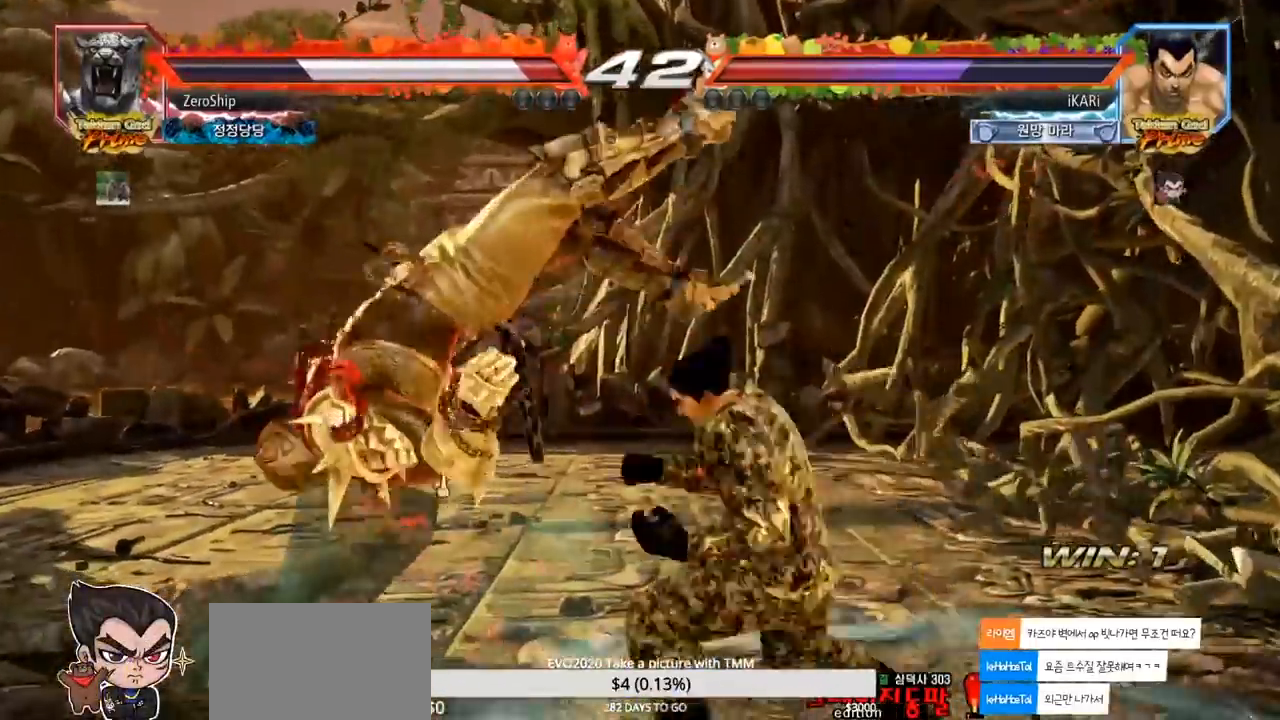
{"dt_ms": 500, "buttons": [], "left_stick": "center", "events": [[17, "CIRCLE", "down"], [67, "CIRCLE", "up"], [133, "TRIANGLE", "down"], [250, "TRIANGLE", "up"], [283, "TRIANGLE", "down"], [333, "TRIANGLE", "up"], [400, "TRIANGLE", "down"], [450, "left_stick", "center"], [467, "TRIANGLE", "up"]]}
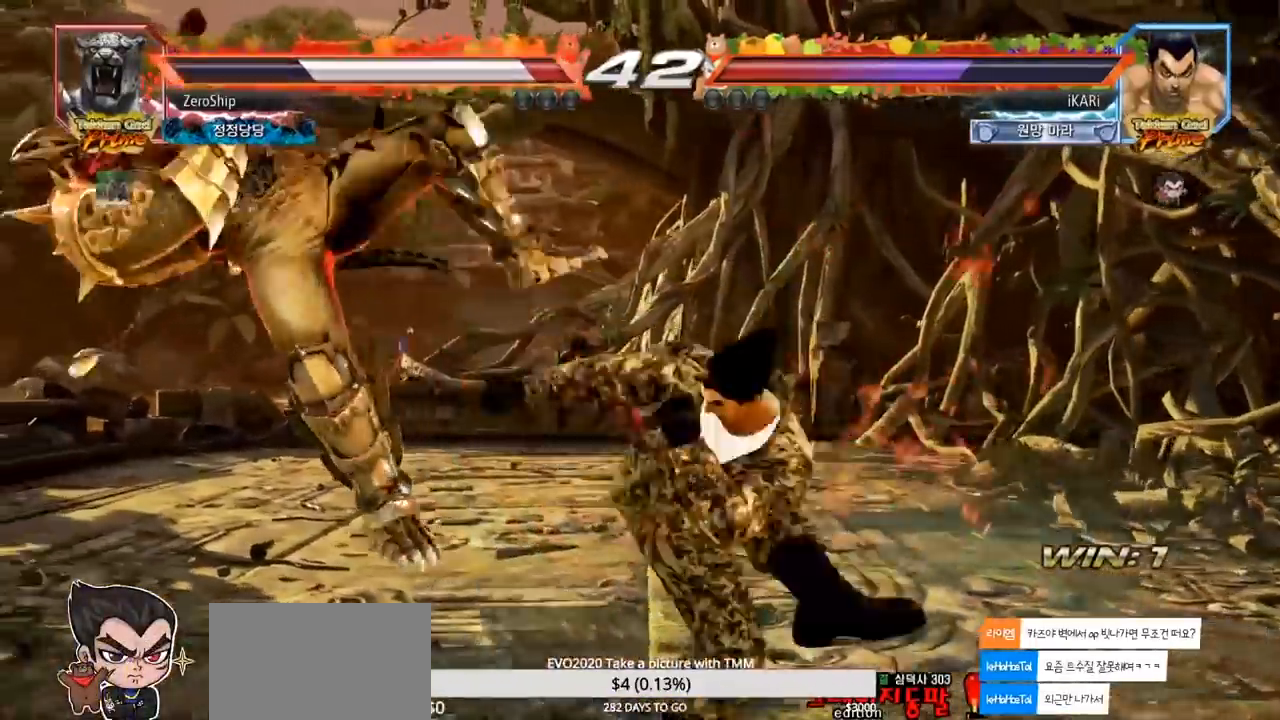
{"dt_ms": 500, "buttons": [], "left_stick": "center", "events": []}
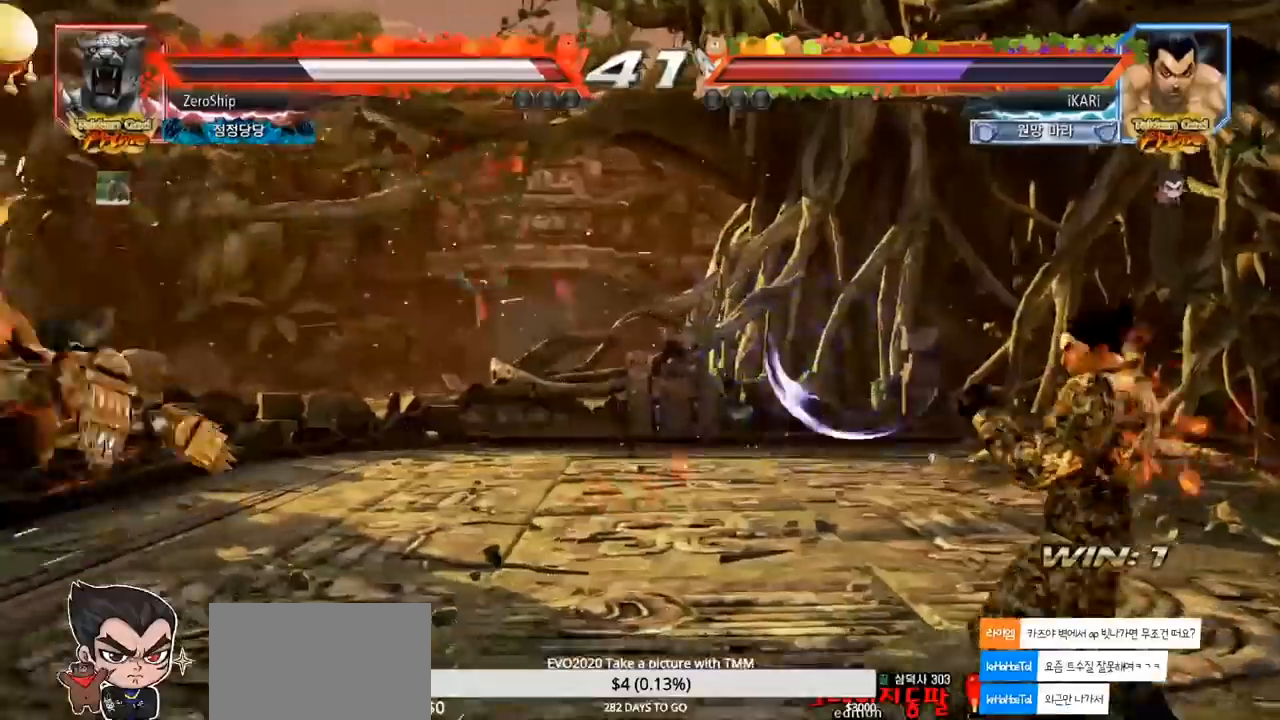
{"dt_ms": 500, "buttons": [], "left_stick": "left", "events": [[33, "left_stick", "left"], [83, "left_stick", "center"], [133, "left_stick", "left"]]}
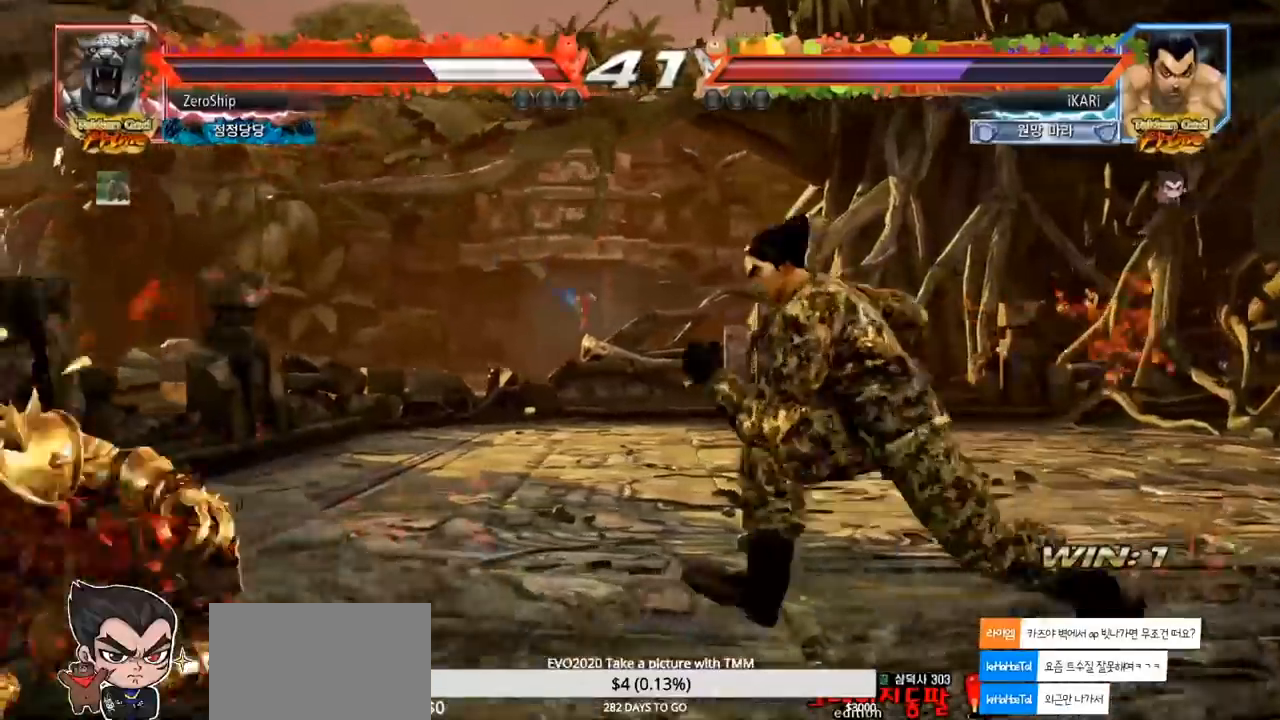
{"dt_ms": 500, "buttons": [], "left_stick": "left", "events": []}
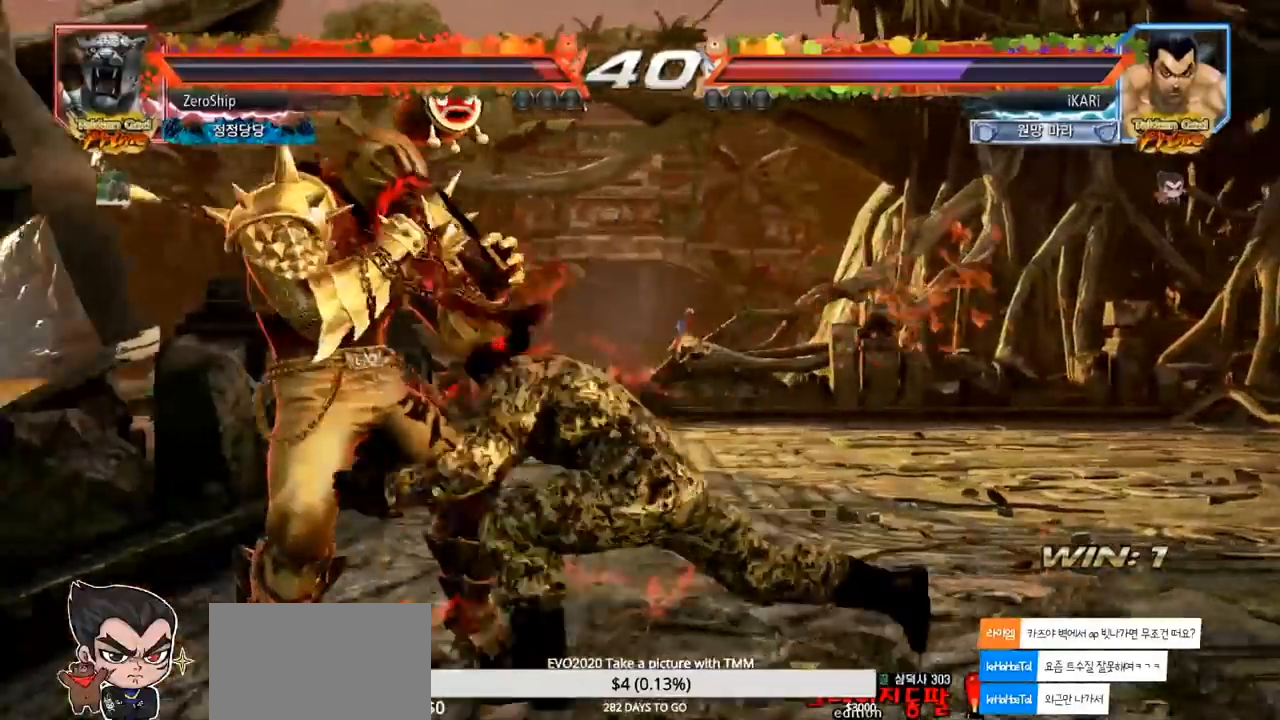
{"dt_ms": 500, "buttons": [], "left_stick": "center", "events": [[383, "TRIANGLE", "down"], [383, "left_stick", "center"], [433, "TRIANGLE", "up"]]}
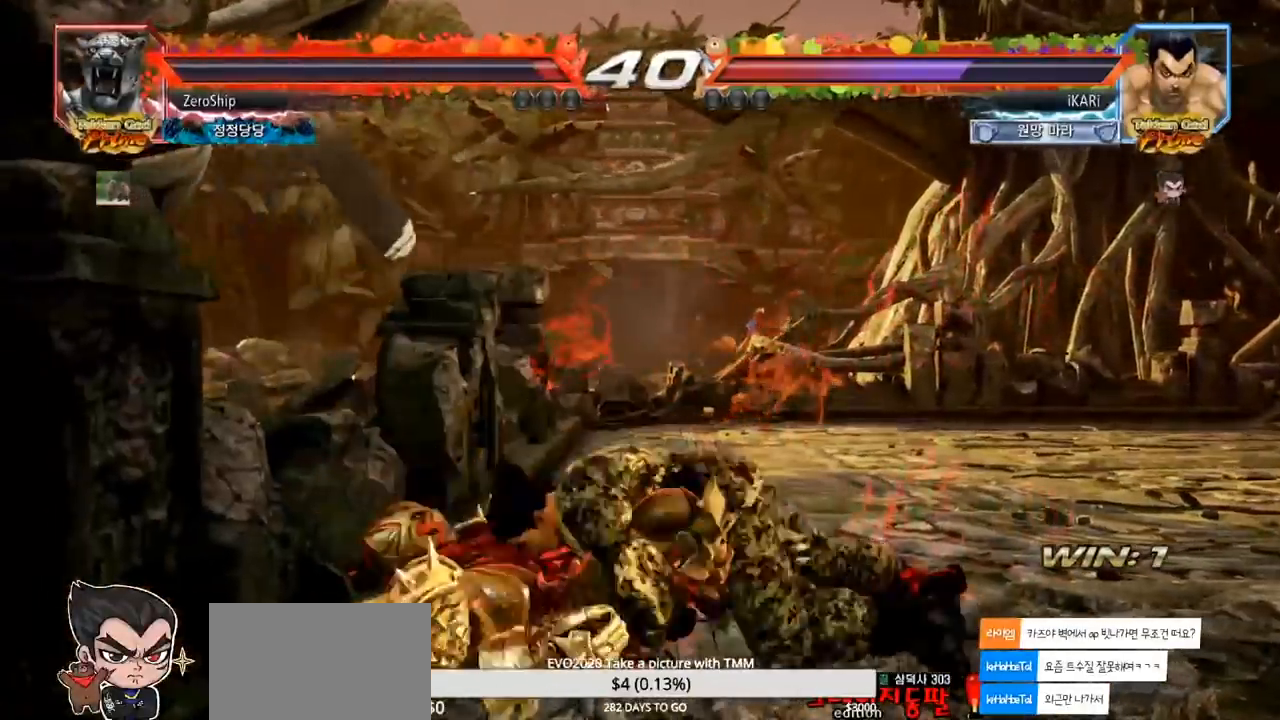
{"dt_ms": 1000, "buttons": [], "left_stick": "up", "events": [[517, "SQUARE", "down"], [600, "left_stick", "up"], [633, "SQUARE", "up"], [667, "SQUARE", "down"], [717, "SQUARE", "up"], [750, "SQUARE", "down"], [800, "SQUARE", "up"], [850, "SQUARE", "down"], [883, "SQUARE", "up"], [950, "SQUARE", "down"], [1000, "SQUARE", "up"]]}
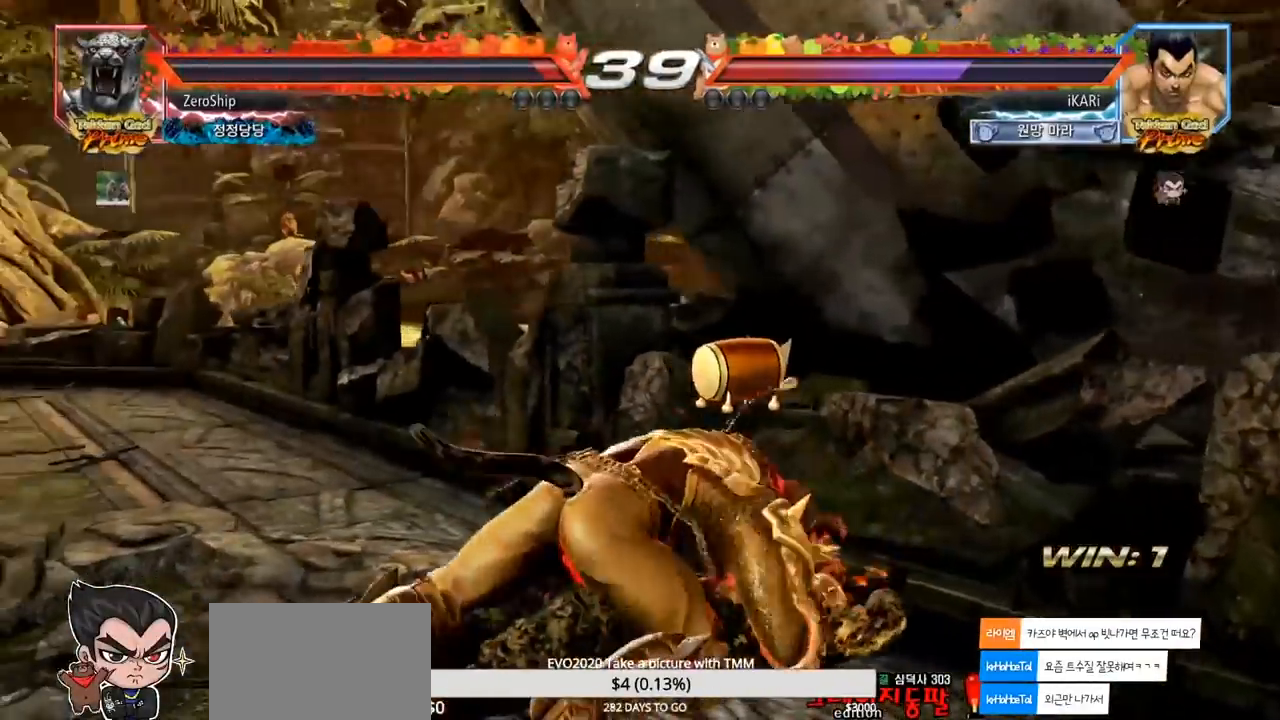
{"dt_ms": 500, "buttons": ["SQUARE"], "left_stick": "up", "events": [[83, "SQUARE", "down"], [100, "SQUARE", "up"], [183, "SQUARE", "down"], [200, "SQUARE", "up"], [267, "SQUARE", "down"], [317, "SQUARE", "up"], [383, "SQUARE", "down"], [433, "SQUARE", "up"], [483, "SQUARE", "down"]]}
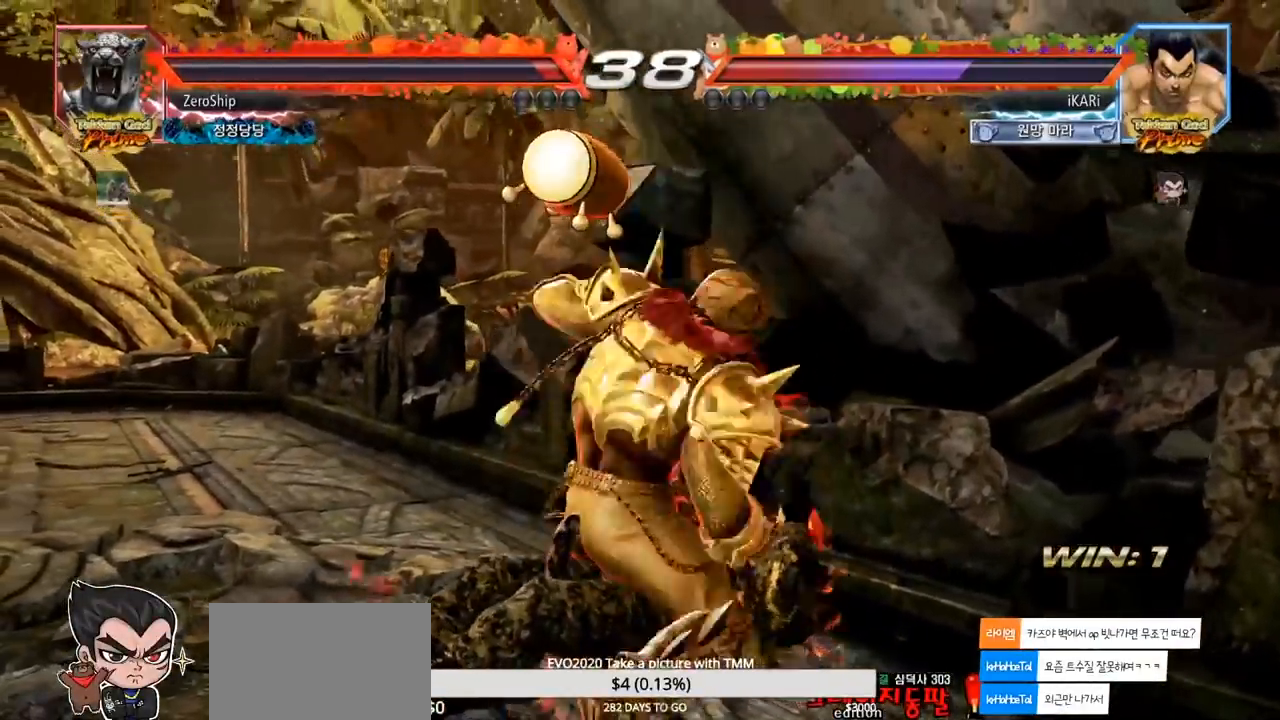
{"dt_ms": 500, "buttons": ["TRIANGLE"], "left_stick": "up", "events": [[33, "SQUARE", "up"], [67, "SQUARE", "down"], [117, "SQUARE", "up"], [183, "TRIANGLE", "down"], [233, "TRIANGLE", "up"], [250, "TRIANGLE", "down"], [300, "TRIANGLE", "up"], [317, "TRIANGLE", "down"], [350, "TRIANGLE", "up"], [400, "TRIANGLE", "down"], [450, "TRIANGLE", "up"], [500, "TRIANGLE", "down"]]}